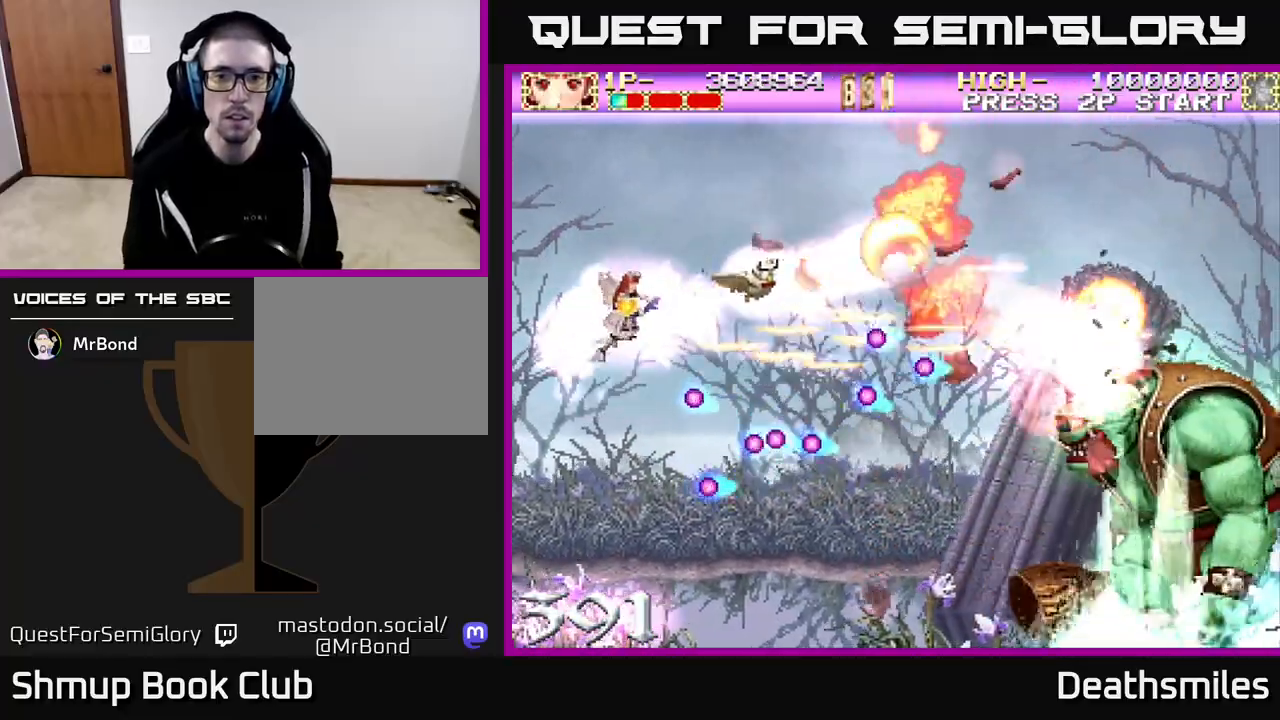
Gameplay with a controller (Xbox layout); each line is a JSON object with the inputs held at the frame after it. "events" lists button and stick changes between this image and that frame as [ms after this image, input, new state], when the widget could be followed in between. Not read: left_stick right_stick.
{"buttons": ["B", "DPAD_DOWN", "DPAD_RIGHT"], "events": [[50, "DPAD_UP", "up"], [100, "B", "down"], [200, "R2", "up"], [250, "DPAD_UP", "down"], [333, "DPAD_UP", "up"], [483, "DPAD_DOWN", "down"]]}
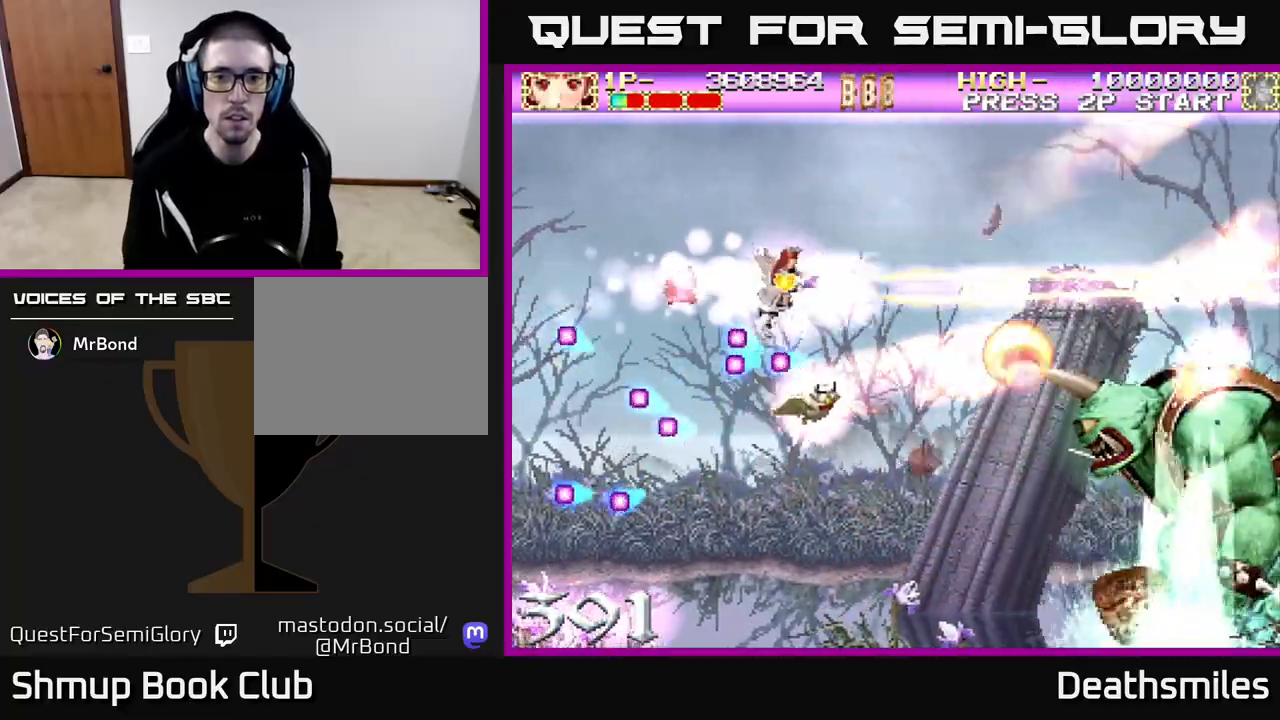
{"buttons": ["B", "DPAD_DOWN", "DPAD_RIGHT"], "events": [[17, "DPAD_RIGHT", "up"], [483, "DPAD_RIGHT", "down"]]}
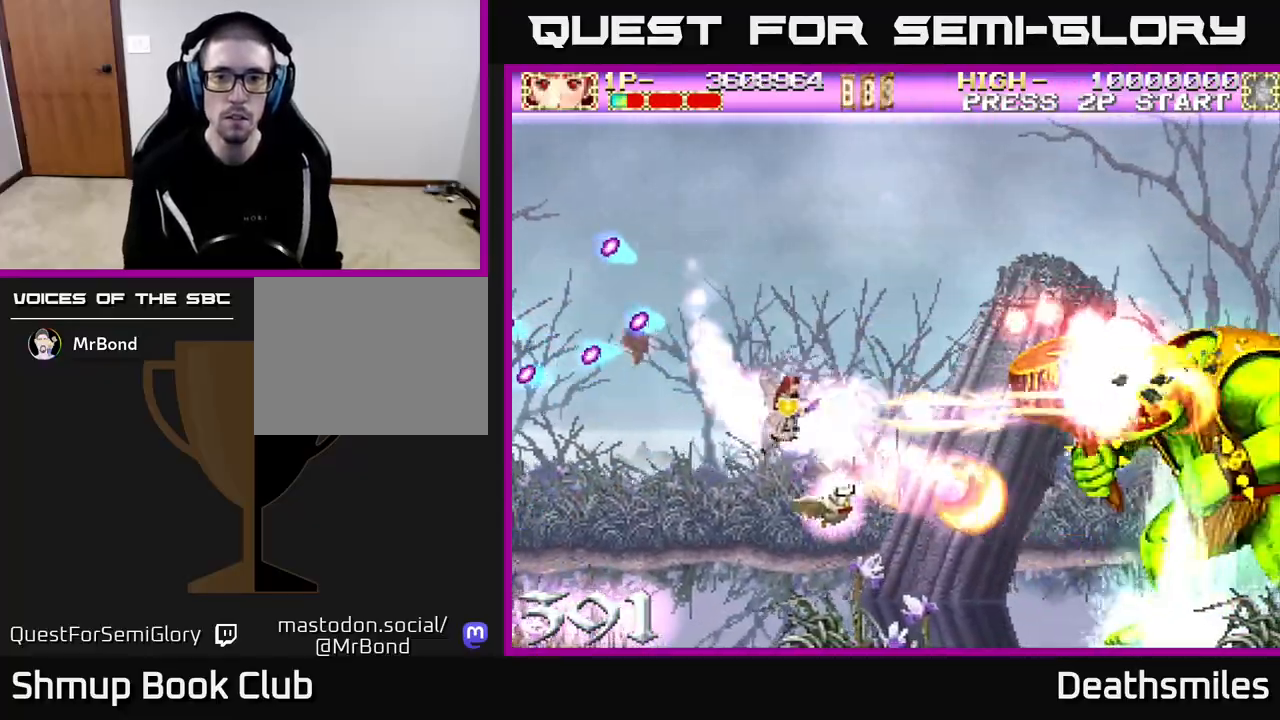
{"buttons": ["B", "DPAD_RIGHT"], "events": [[67, "DPAD_DOWN", "up"], [150, "DPAD_RIGHT", "up"], [167, "DPAD_LEFT", "down"], [367, "DPAD_LEFT", "up"], [417, "DPAD_RIGHT", "down"]]}
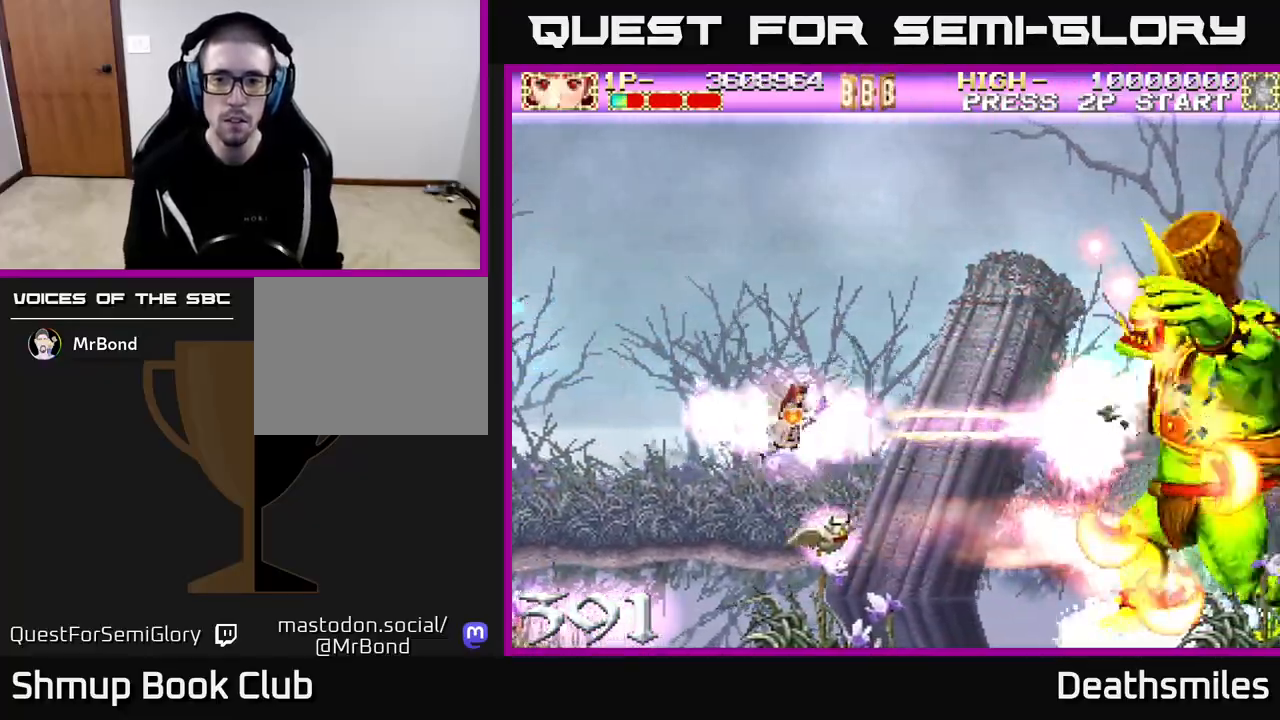
{"buttons": ["B", "DPAD_LEFT"], "events": [[17, "DPAD_RIGHT", "up"], [50, "DPAD_LEFT", "down"]]}
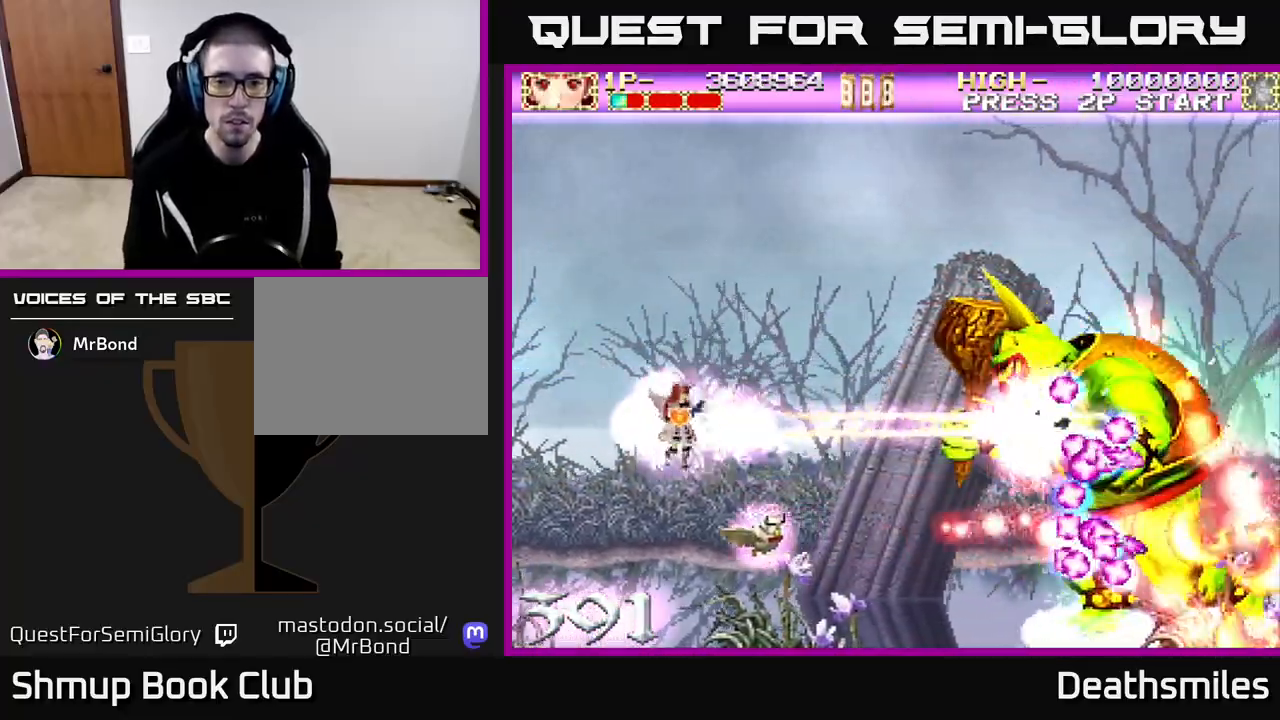
{"buttons": ["B"], "events": [[133, "DPAD_LEFT", "up"]]}
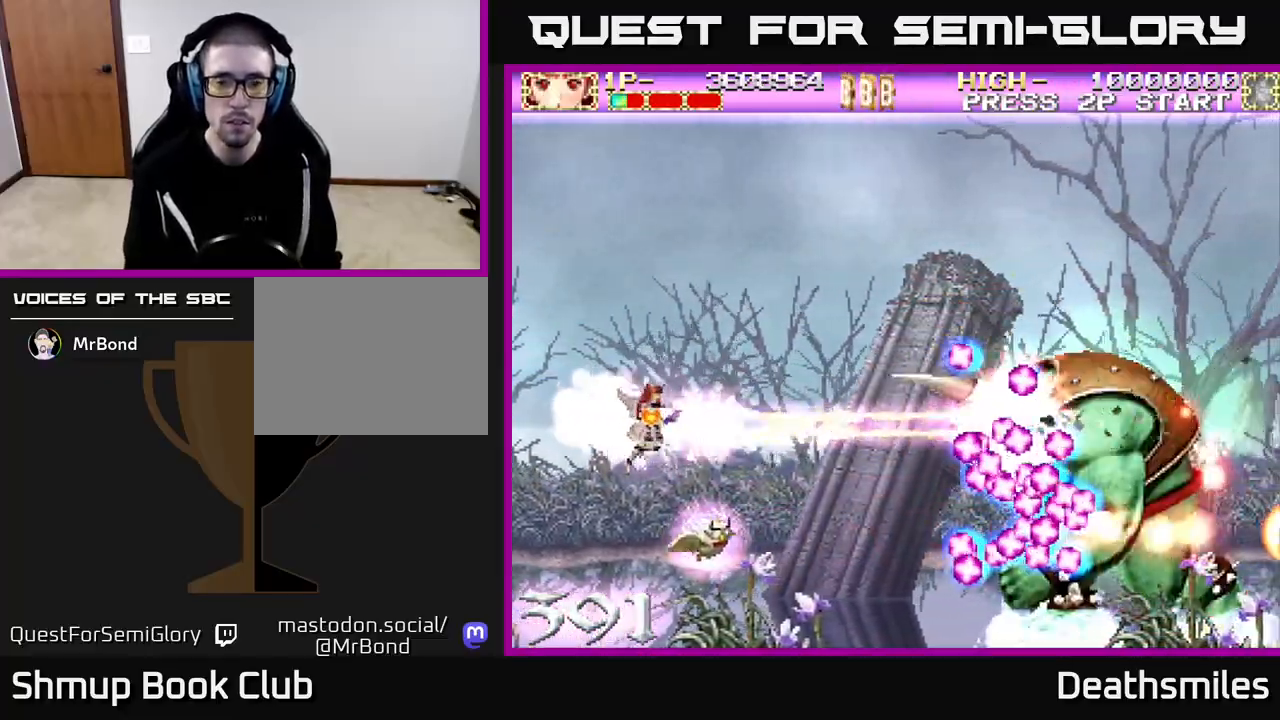
{"buttons": ["B", "DPAD_LEFT"], "events": [[467, "DPAD_LEFT", "down"]]}
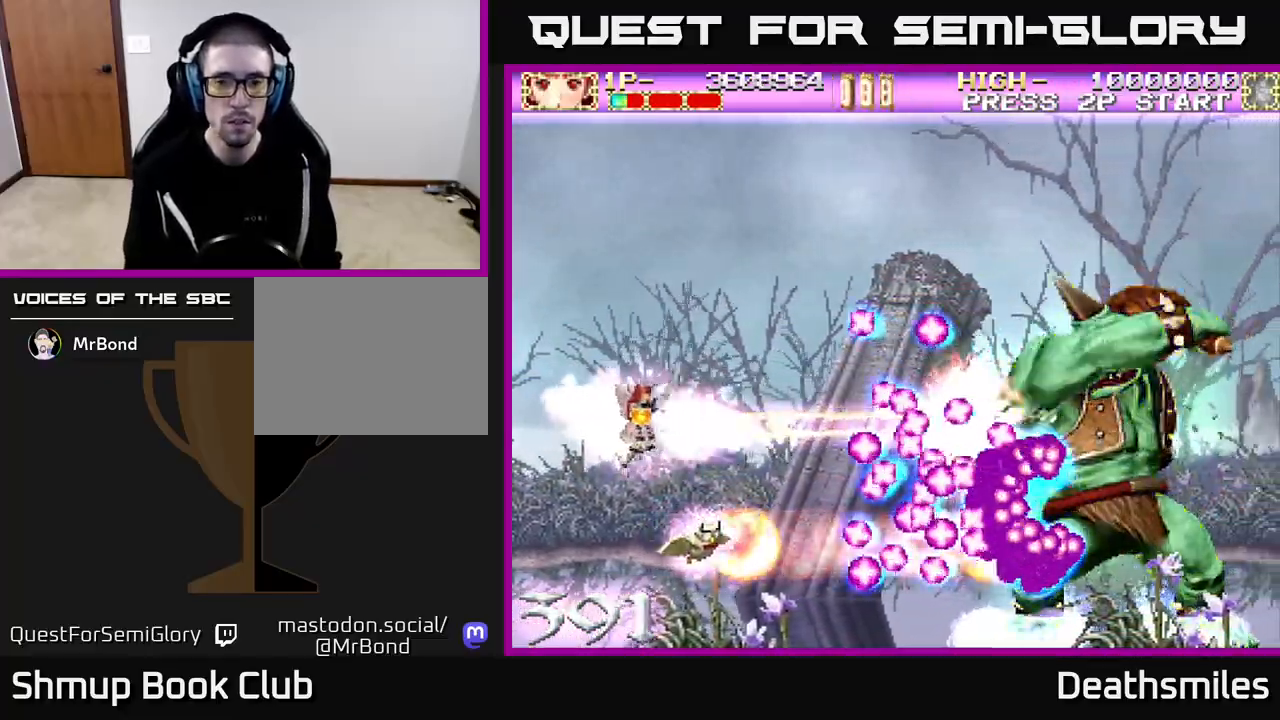
{"buttons": ["B", "DPAD_UP", "DPAD_LEFT"], "events": [[167, "DPAD_LEFT", "up"], [300, "DPAD_UP", "down"], [367, "DPAD_LEFT", "down"]]}
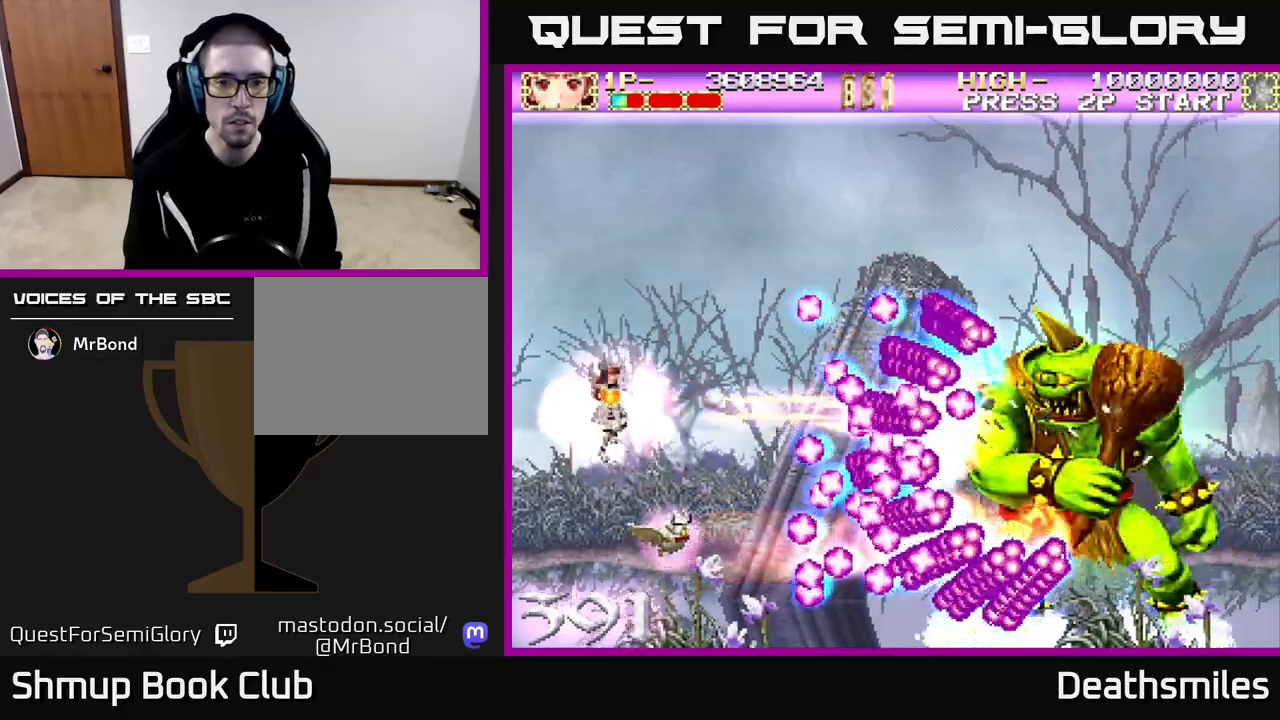
{"buttons": ["B"], "events": [[83, "DPAD_UP", "up"], [217, "DPAD_LEFT", "up"], [233, "DPAD_LEFT", "down"], [433, "DPAD_LEFT", "up"]]}
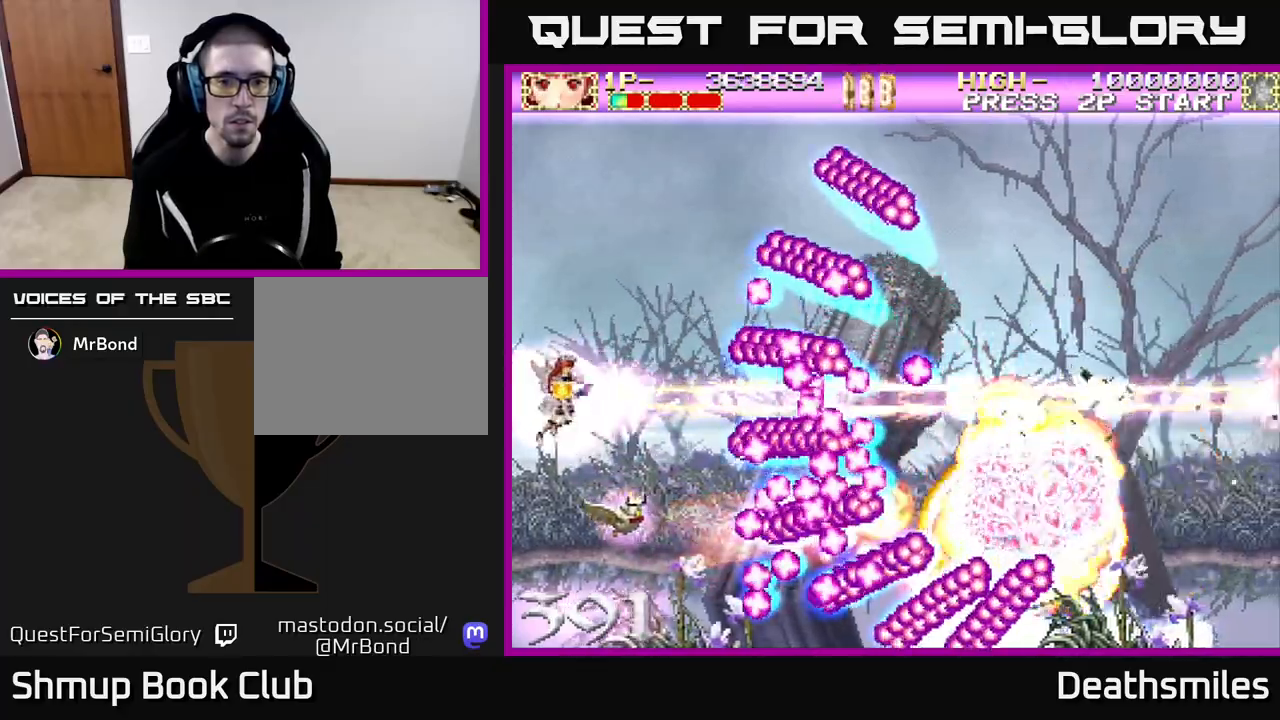
{"buttons": ["B"], "events": [[100, "DPAD_UP", "down"], [367, "DPAD_UP", "up"]]}
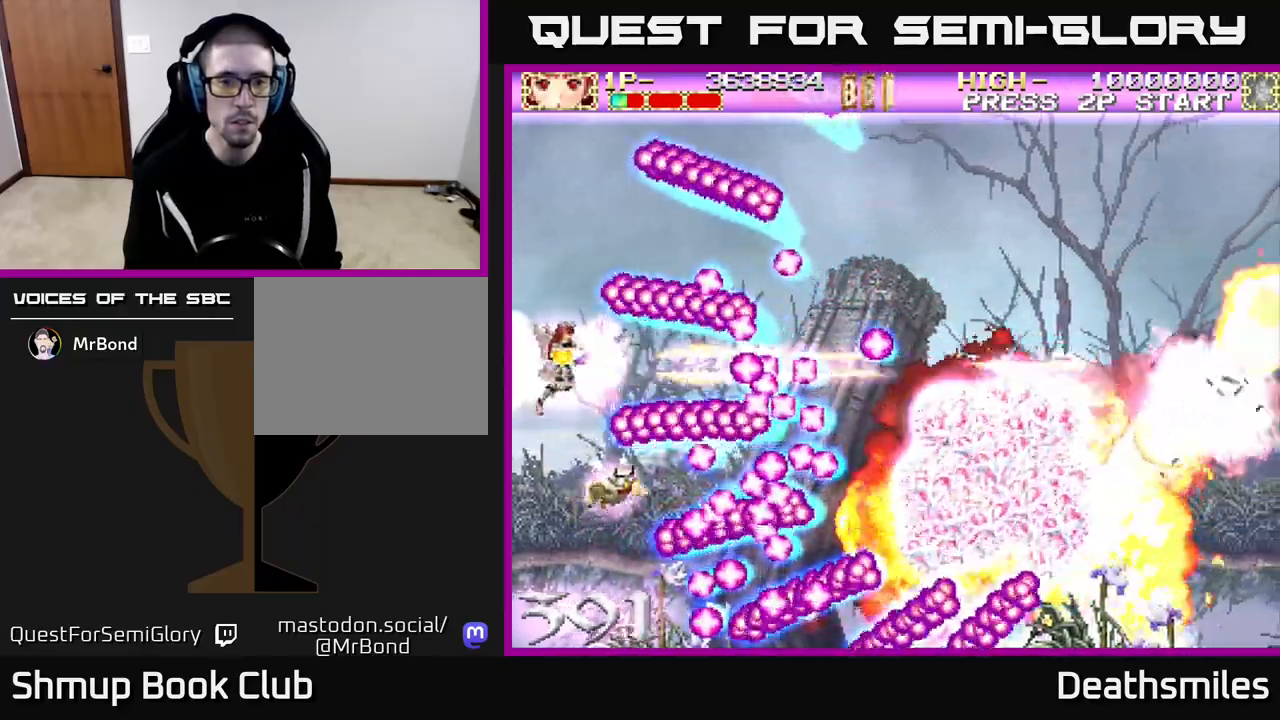
{"buttons": ["B", "DPAD_RIGHT"], "events": [[83, "DPAD_UP", "down"], [233, "DPAD_RIGHT", "down"], [233, "DPAD_UP", "up"], [333, "DPAD_UP", "down"], [400, "DPAD_UP", "up"]]}
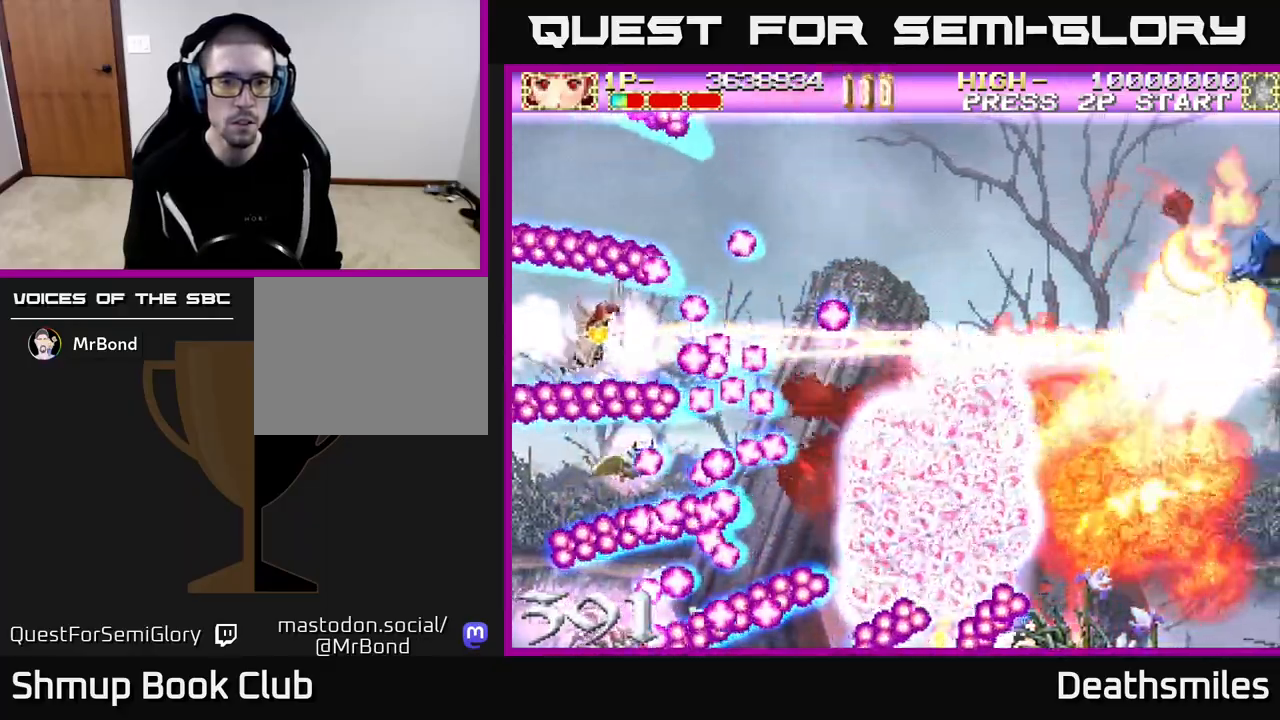
{"buttons": ["B", "DPAD_UP"], "events": [[17, "DPAD_UP", "down"], [33, "DPAD_RIGHT", "up"], [100, "DPAD_UP", "up"], [117, "DPAD_RIGHT", "down"], [233, "DPAD_RIGHT", "up"], [367, "DPAD_UP", "down"]]}
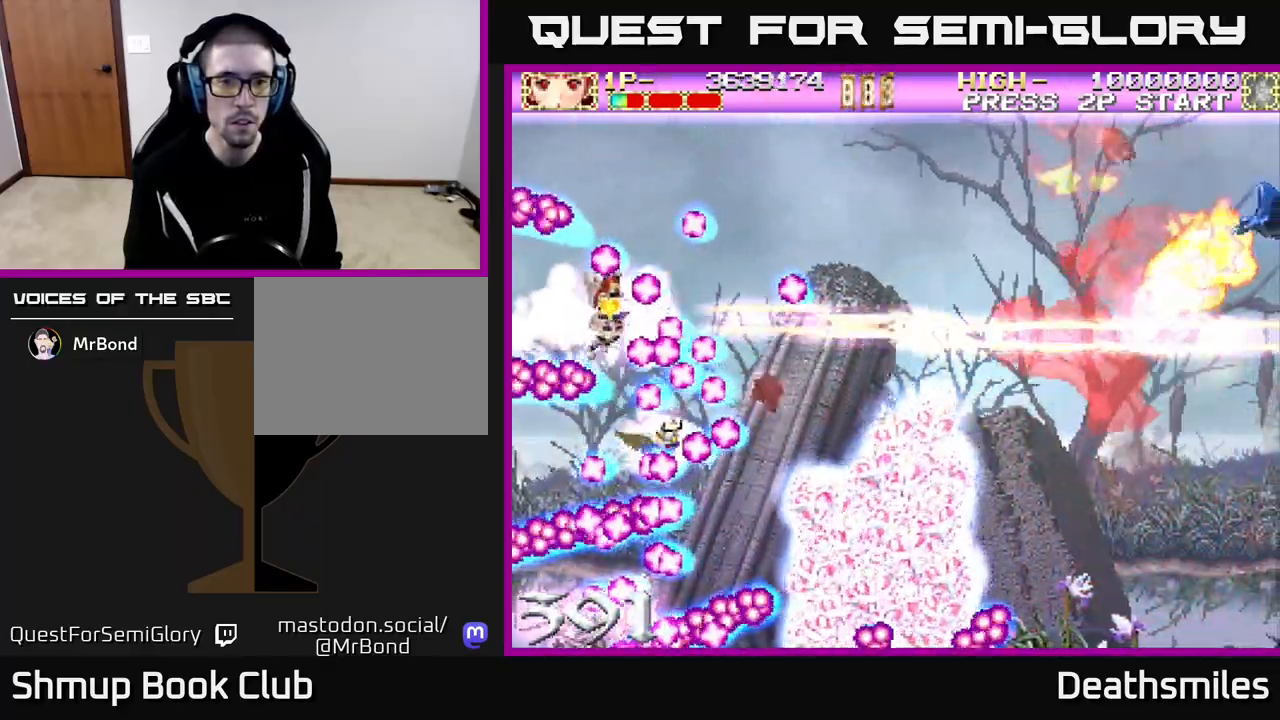
{"buttons": ["B", "DPAD_UP"], "events": [[17, "DPAD_UP", "up"], [300, "DPAD_UP", "down"], [417, "DPAD_RIGHT", "down"], [450, "DPAD_RIGHT", "up"]]}
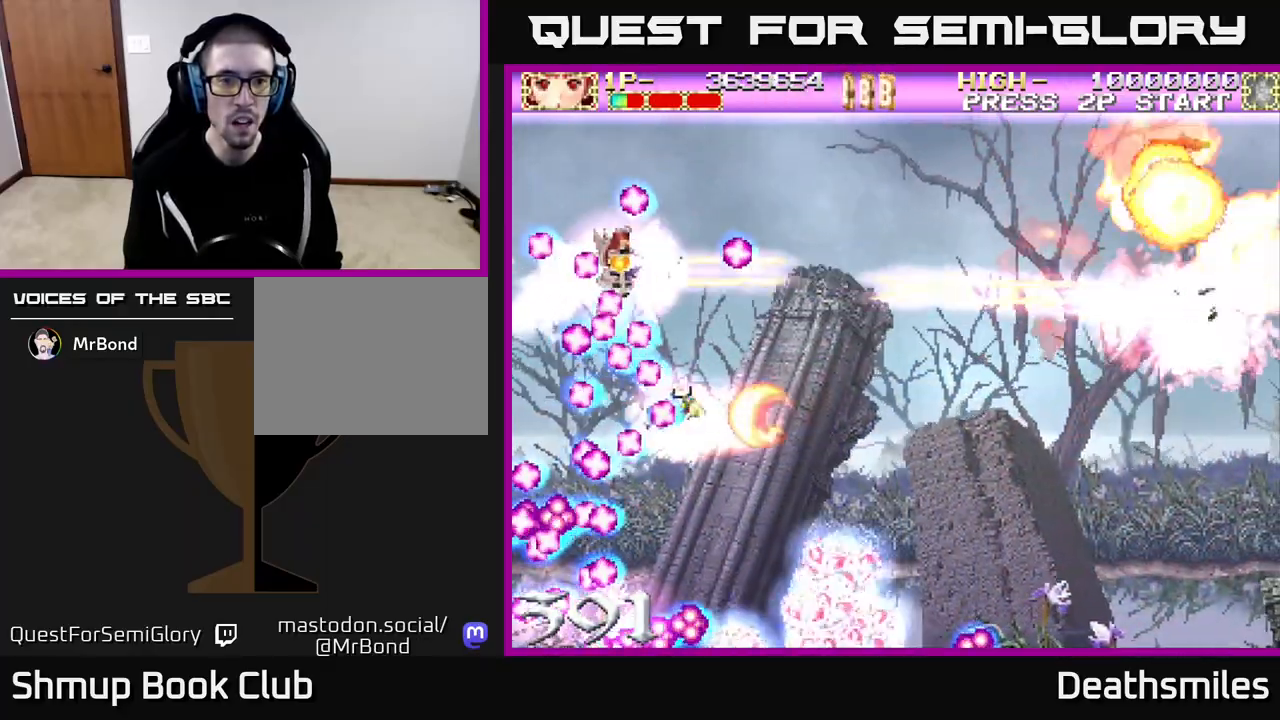
{"buttons": ["R2", "DPAD_DOWN", "DPAD_RIGHT"], "events": [[83, "DPAD_RIGHT", "down"], [83, "DPAD_UP", "up"], [183, "DPAD_DOWN", "down"], [283, "R2", "down"], [317, "B", "up"]]}
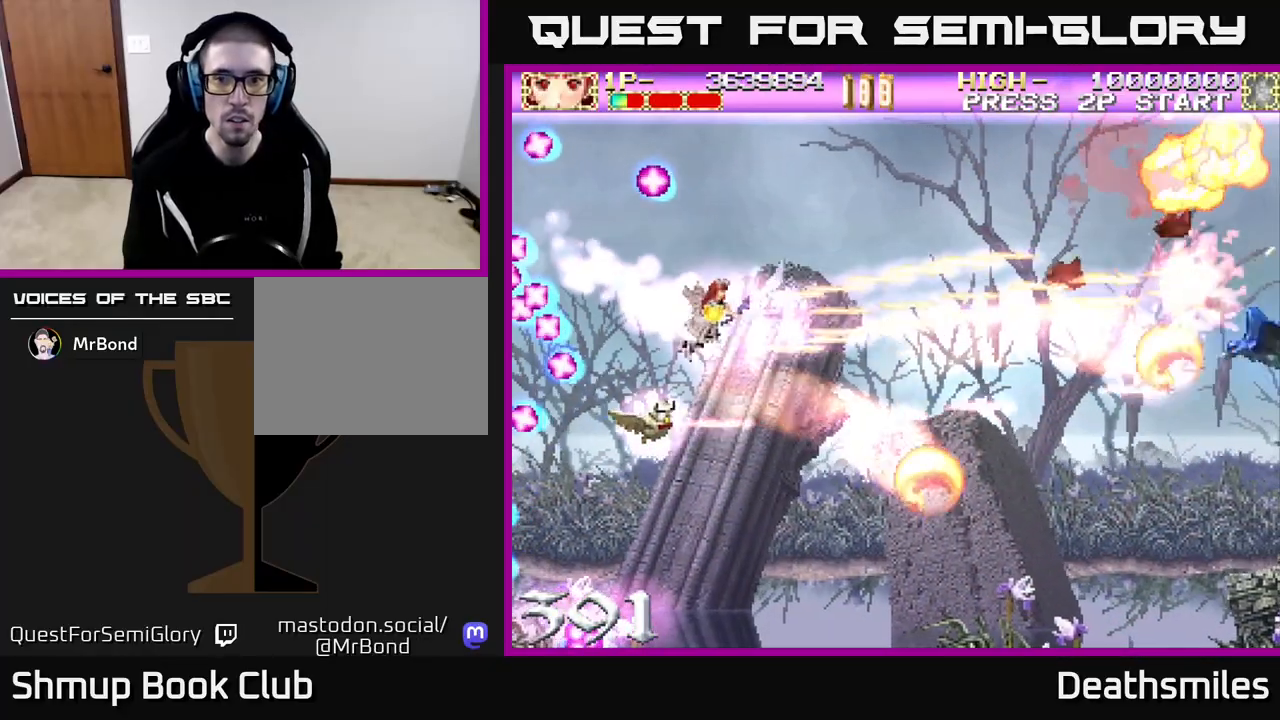
{"buttons": ["R2", "DPAD_DOWN", "DPAD_RIGHT"], "events": []}
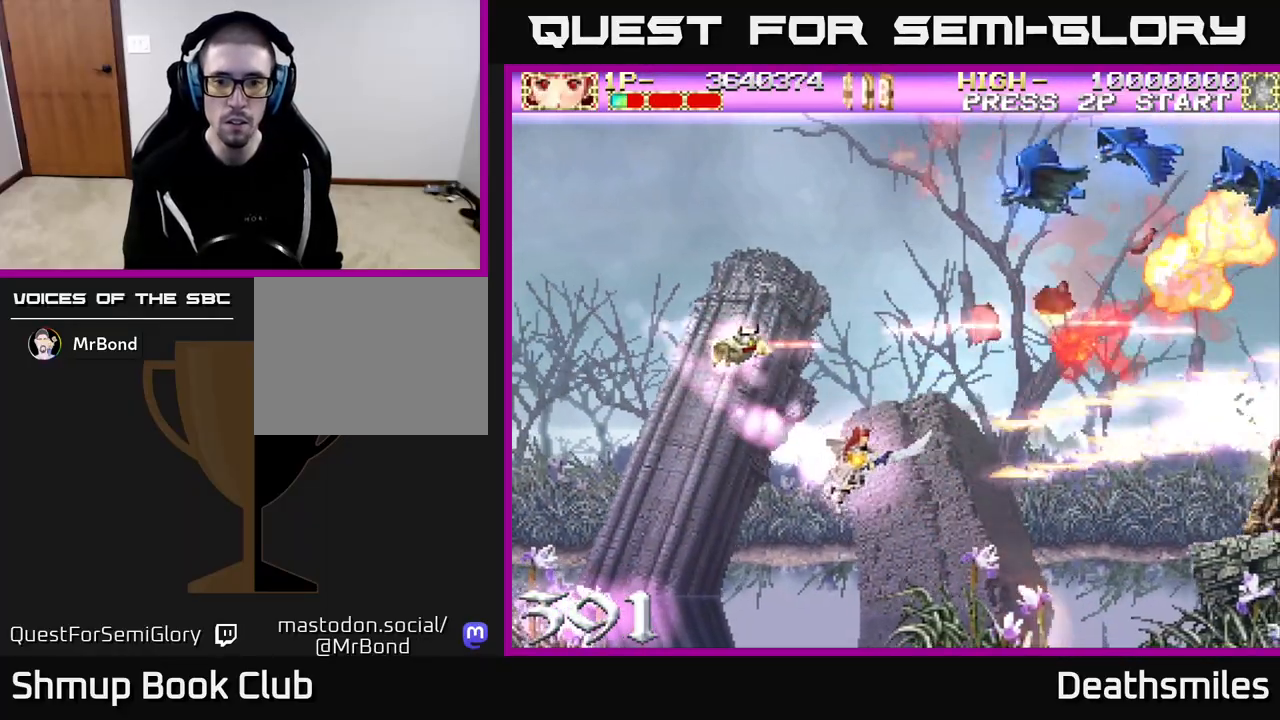
{"buttons": ["B", "DPAD_LEFT"], "events": [[183, "DPAD_RIGHT", "up"], [267, "DPAD_DOWN", "up"], [283, "DPAD_LEFT", "down"], [317, "DPAD_UP", "down"], [333, "B", "down"], [350, "R2", "up"], [483, "DPAD_UP", "up"]]}
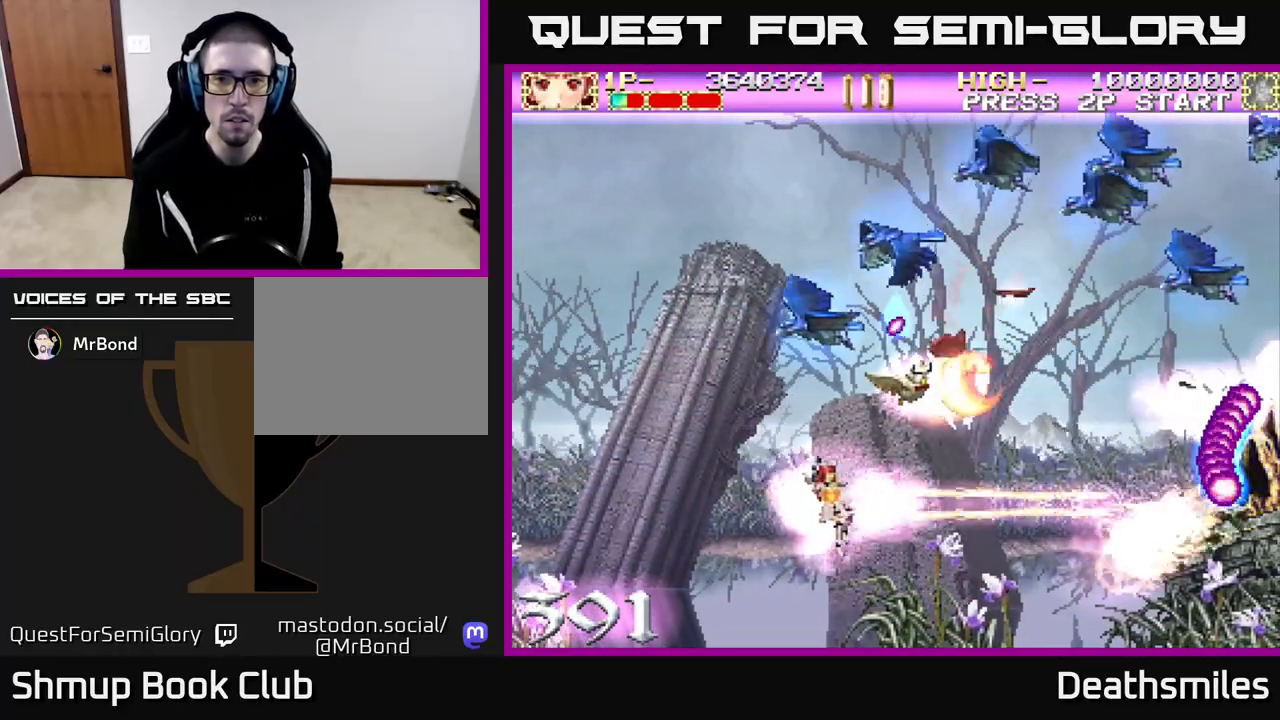
{"buttons": ["B", "DPAD_RIGHT"], "events": [[100, "DPAD_UP", "down"], [133, "B", "up"], [133, "R2", "down"], [150, "DPAD_LEFT", "up"], [233, "DPAD_LEFT", "down"], [283, "DPAD_UP", "up"], [350, "B", "down"], [383, "DPAD_LEFT", "up"], [417, "R2", "up"], [433, "DPAD_RIGHT", "down"]]}
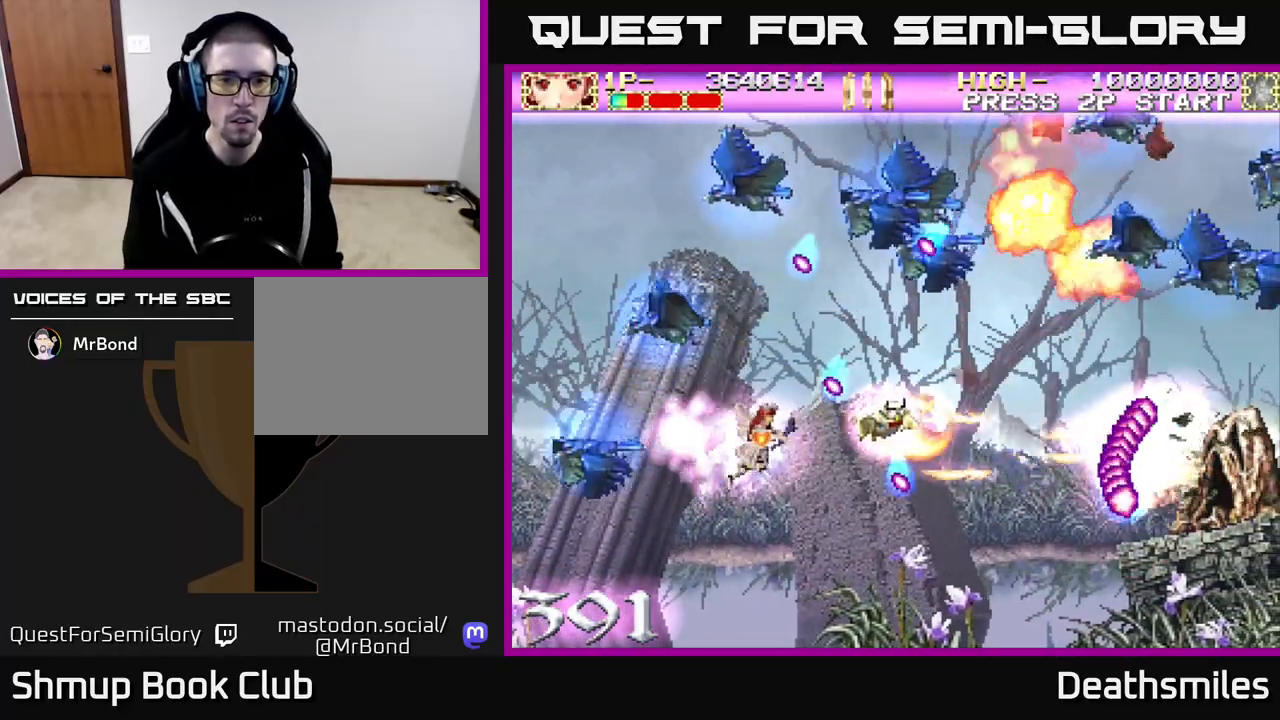
{"buttons": ["A", "DPAD_UP", "DPAD_LEFT"], "events": [[33, "A", "down"], [33, "B", "up"], [33, "DPAD_DOWN", "down"], [33, "DPAD_RIGHT", "up"], [67, "DPAD_DOWN", "up"], [83, "DPAD_LEFT", "down"], [167, "DPAD_UP", "down"]]}
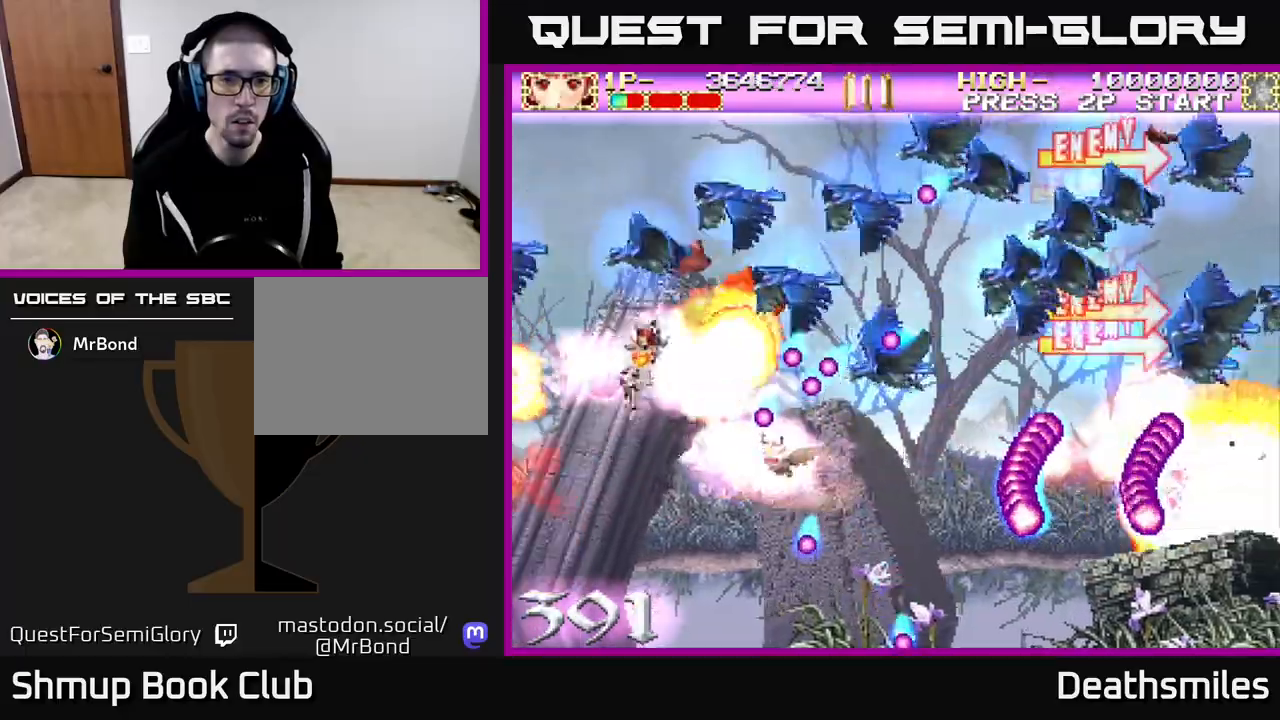
{"buttons": ["B", "R2", "DPAD_UP", "DPAD_LEFT"], "events": [[17, "A", "up"], [17, "B", "down"], [33, "DPAD_UP", "up"], [217, "DPAD_UP", "down"], [400, "DPAD_LEFT", "up"], [417, "DPAD_LEFT", "down"], [500, "R2", "down"]]}
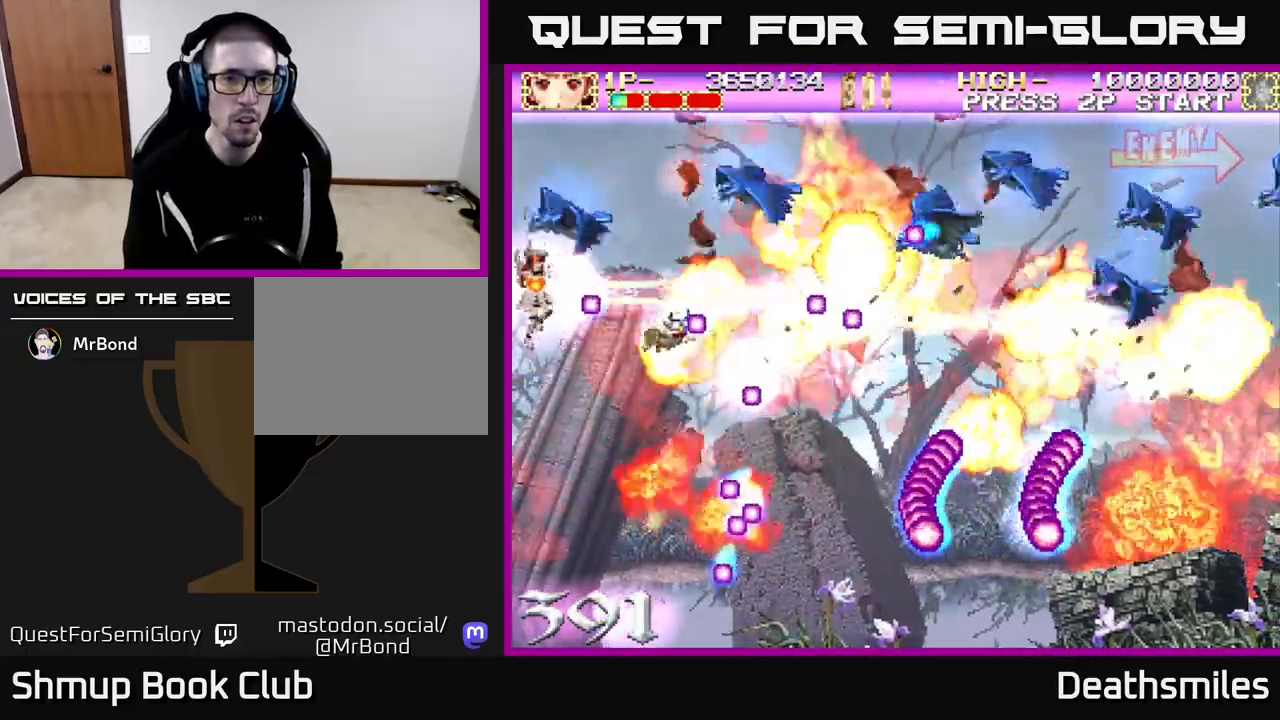
{"buttons": ["R2", "DPAD_DOWN"], "events": [[83, "B", "up"], [317, "DPAD_LEFT", "up"], [433, "DPAD_UP", "up"], [450, "DPAD_RIGHT", "down"], [467, "DPAD_DOWN", "down"], [467, "DPAD_RIGHT", "up"]]}
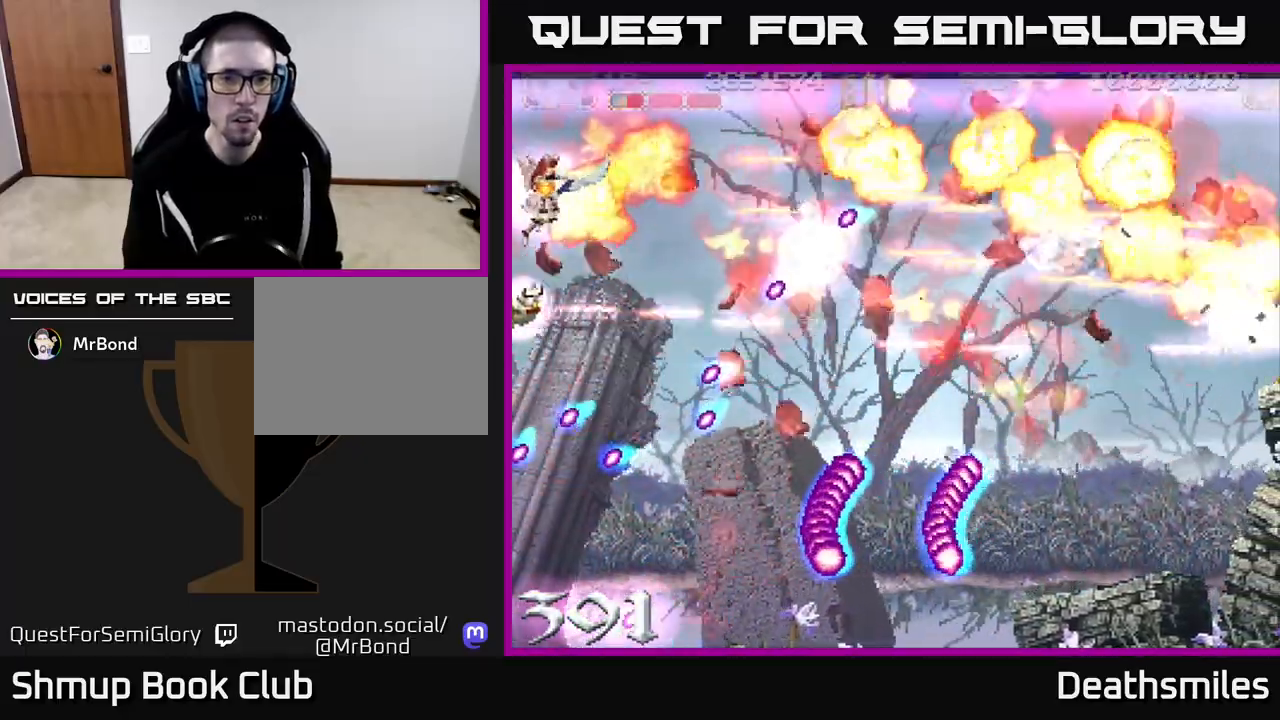
{"buttons": ["R2", "DPAD_DOWN", "DPAD_RIGHT"], "events": [[350, "DPAD_DOWN", "up"], [383, "DPAD_UP", "down"], [467, "DPAD_RIGHT", "down"], [467, "DPAD_UP", "up"], [500, "DPAD_DOWN", "down"]]}
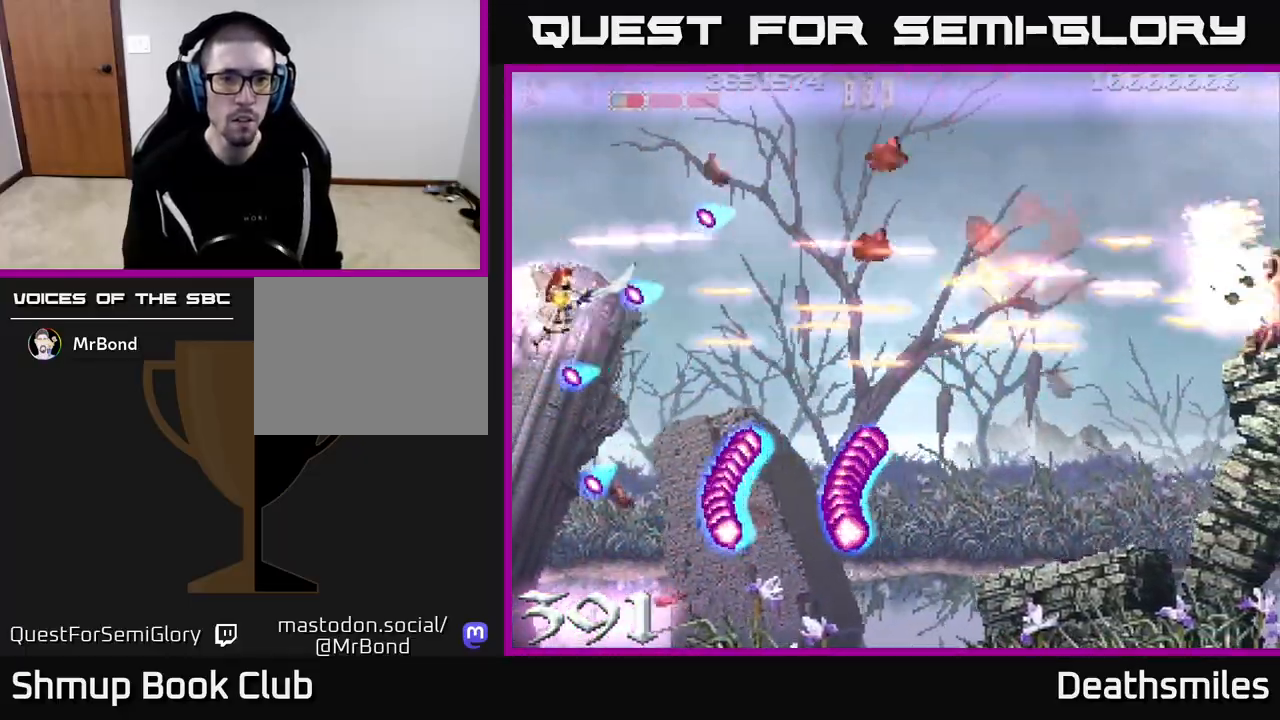
{"buttons": ["R2", "DPAD_DOWN", "DPAD_RIGHT"], "events": [[100, "DPAD_DOWN", "up"], [433, "DPAD_DOWN", "down"]]}
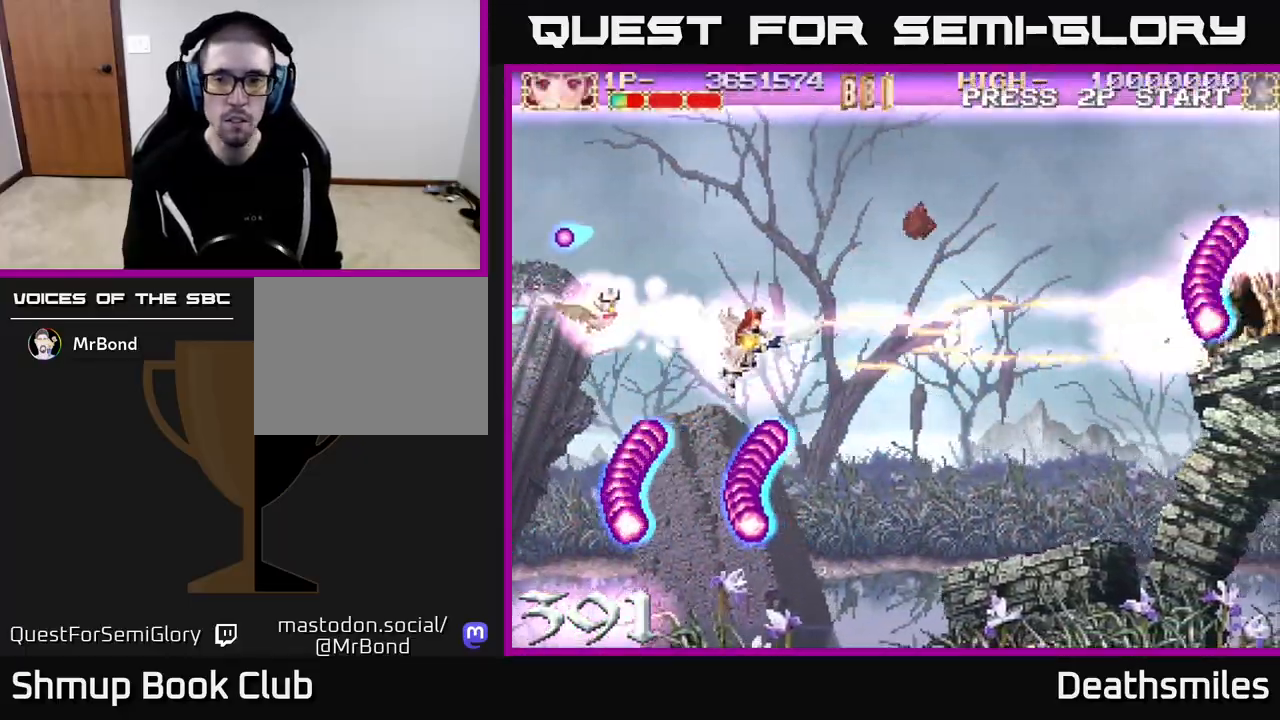
{"buttons": ["B", "DPAD_RIGHT"], "events": [[17, "DPAD_DOWN", "up"], [217, "DPAD_UP", "down"], [250, "DPAD_RIGHT", "up"], [333, "B", "down"], [367, "DPAD_RIGHT", "down"], [367, "DPAD_UP", "up"], [433, "R2", "up"]]}
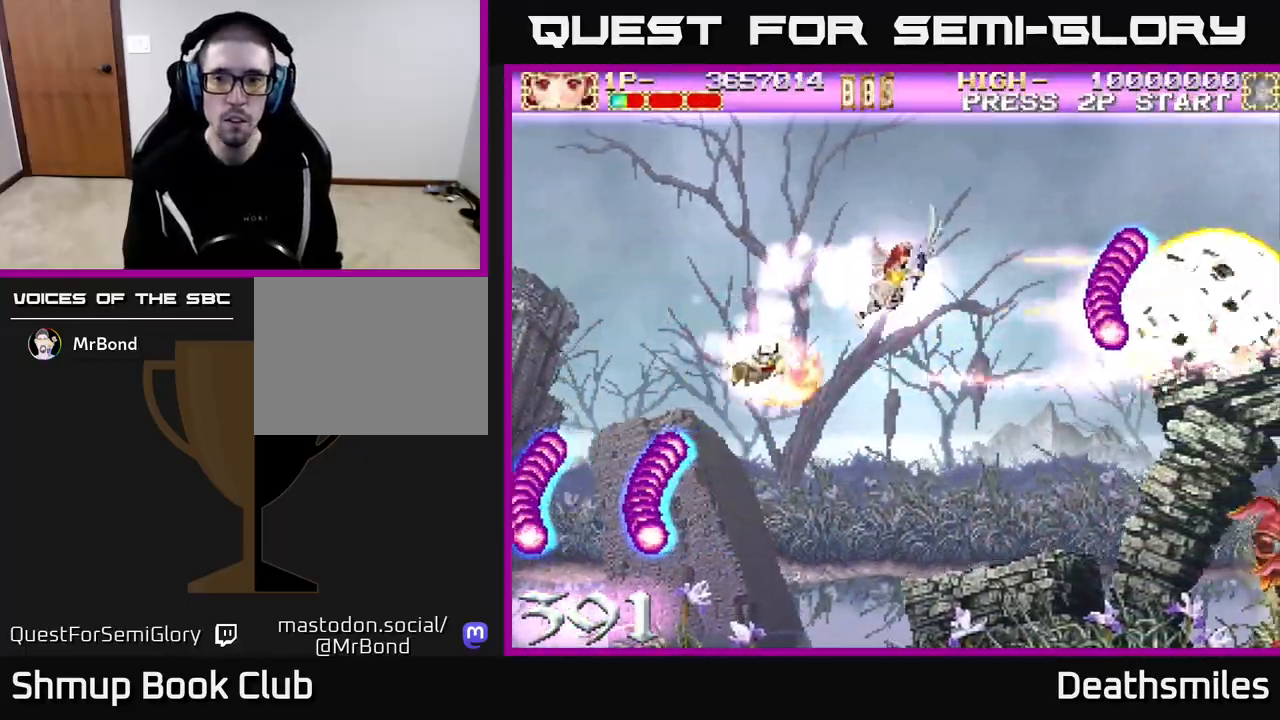
{"buttons": ["B", "DPAD_DOWN", "DPAD_RIGHT"], "events": [[150, "DPAD_RIGHT", "up"], [167, "DPAD_DOWN", "down"], [183, "DPAD_LEFT", "down"], [317, "DPAD_LEFT", "up"], [383, "DPAD_RIGHT", "down"]]}
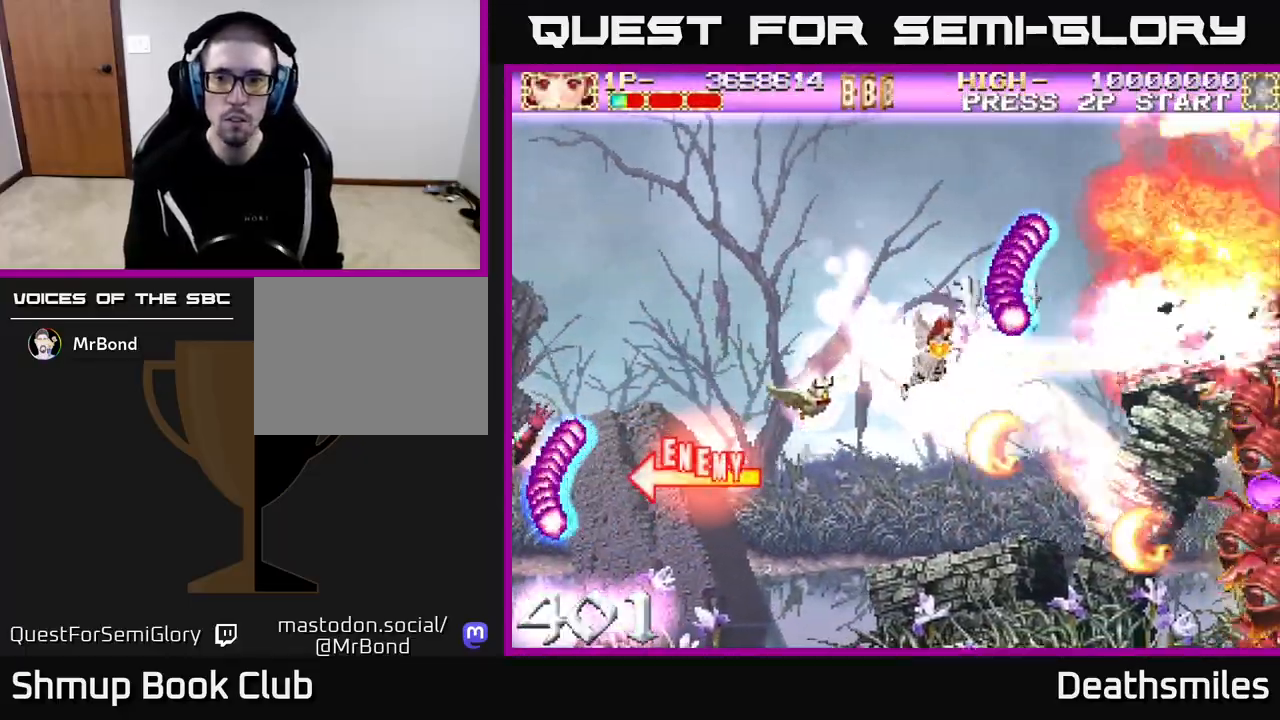
{"buttons": ["B", "DPAD_UP"], "events": [[217, "DPAD_DOWN", "up"], [283, "DPAD_UP", "down"], [300, "DPAD_RIGHT", "up"]]}
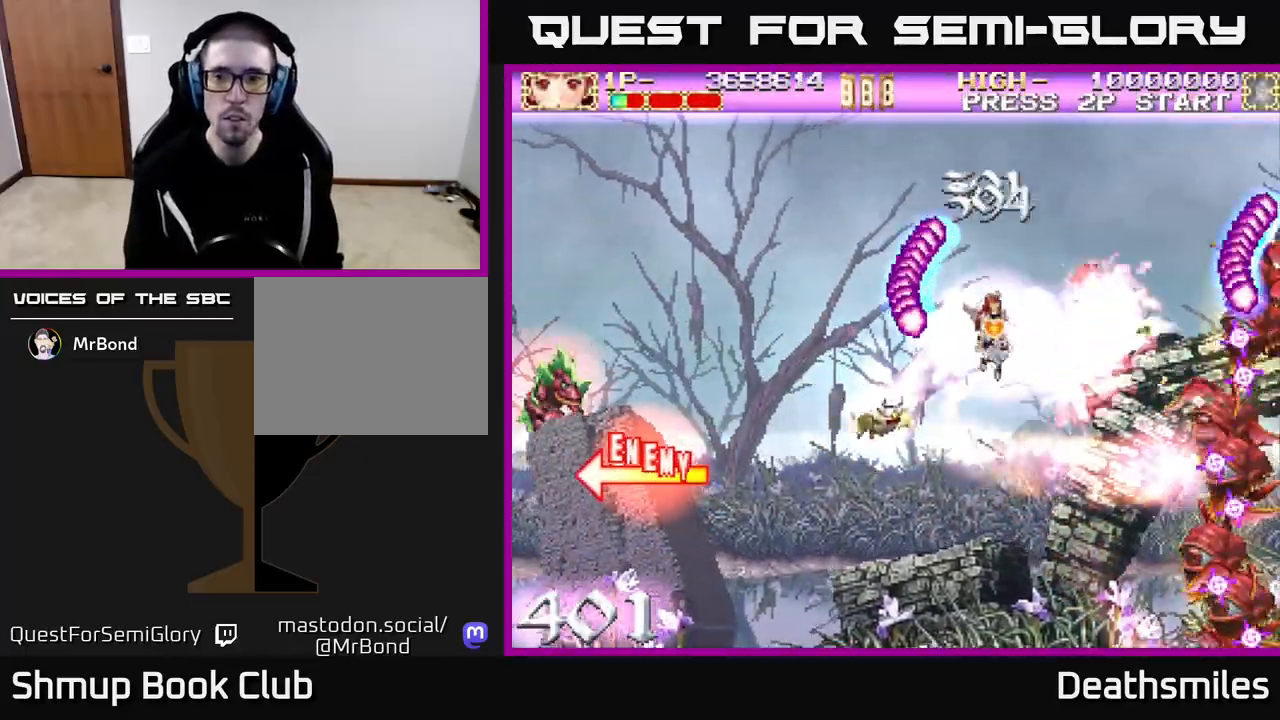
{"buttons": ["R2", "DPAD_DOWN", "DPAD_LEFT"], "events": [[267, "R2", "down"], [300, "DPAD_RIGHT", "down"], [333, "B", "up"], [333, "DPAD_UP", "up"], [383, "DPAD_DOWN", "down"], [400, "DPAD_RIGHT", "up"], [433, "DPAD_LEFT", "down"]]}
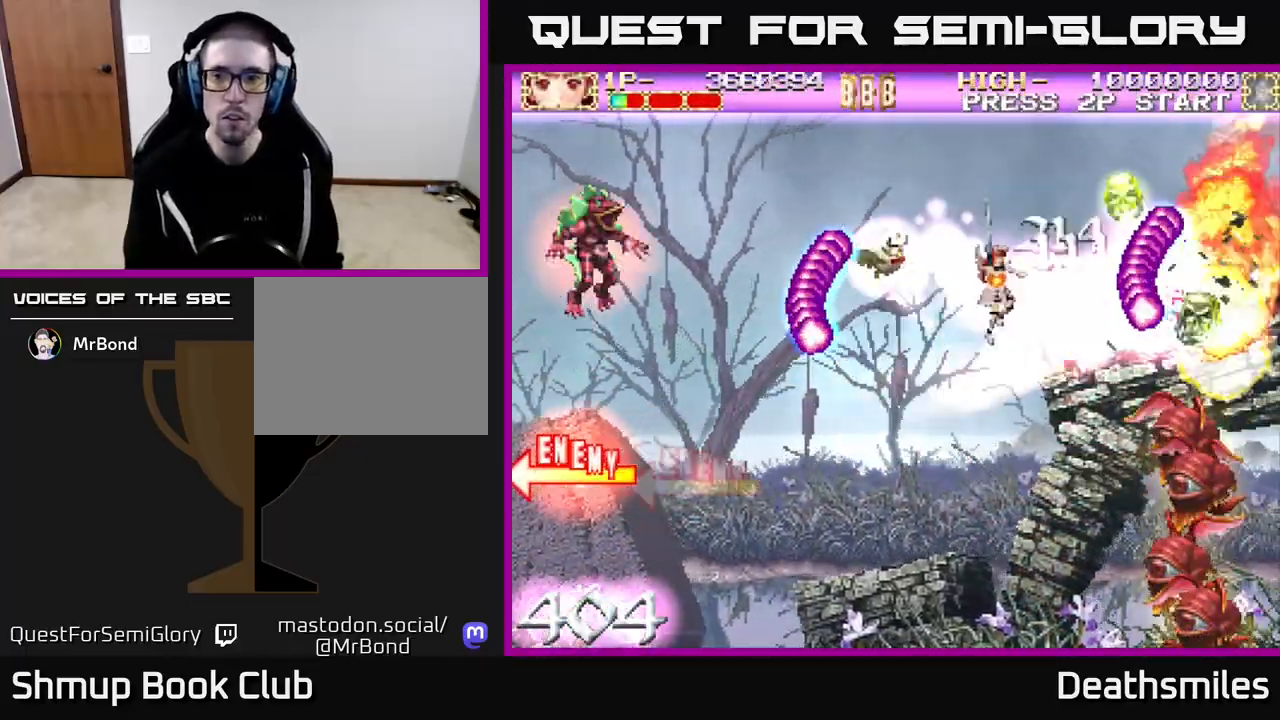
{"buttons": ["R2", "DPAD_UP"], "events": [[17, "DPAD_DOWN", "up"], [50, "DPAD_LEFT", "up"], [317, "DPAD_LEFT", "down"], [400, "DPAD_UP", "down"], [467, "DPAD_LEFT", "up"]]}
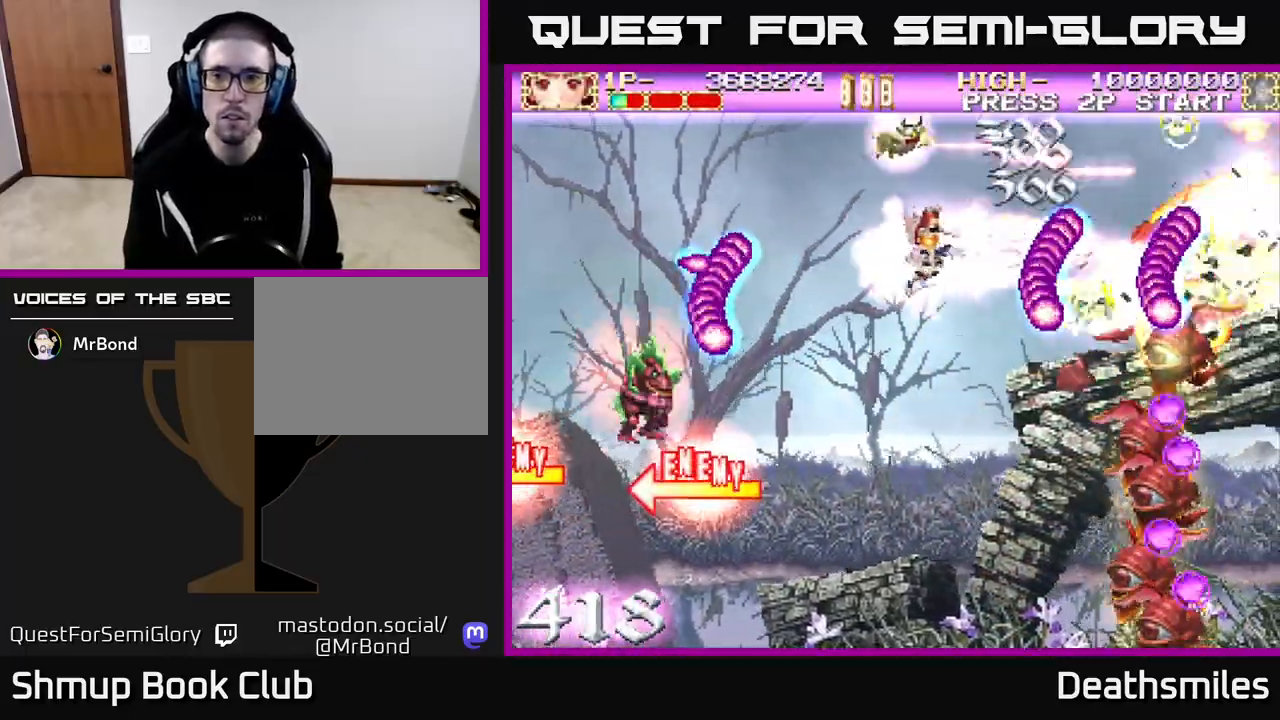
{"buttons": ["R2", "DPAD_LEFT"], "events": [[50, "DPAD_RIGHT", "down"], [283, "DPAD_UP", "up"], [383, "DPAD_RIGHT", "up"], [417, "DPAD_LEFT", "down"]]}
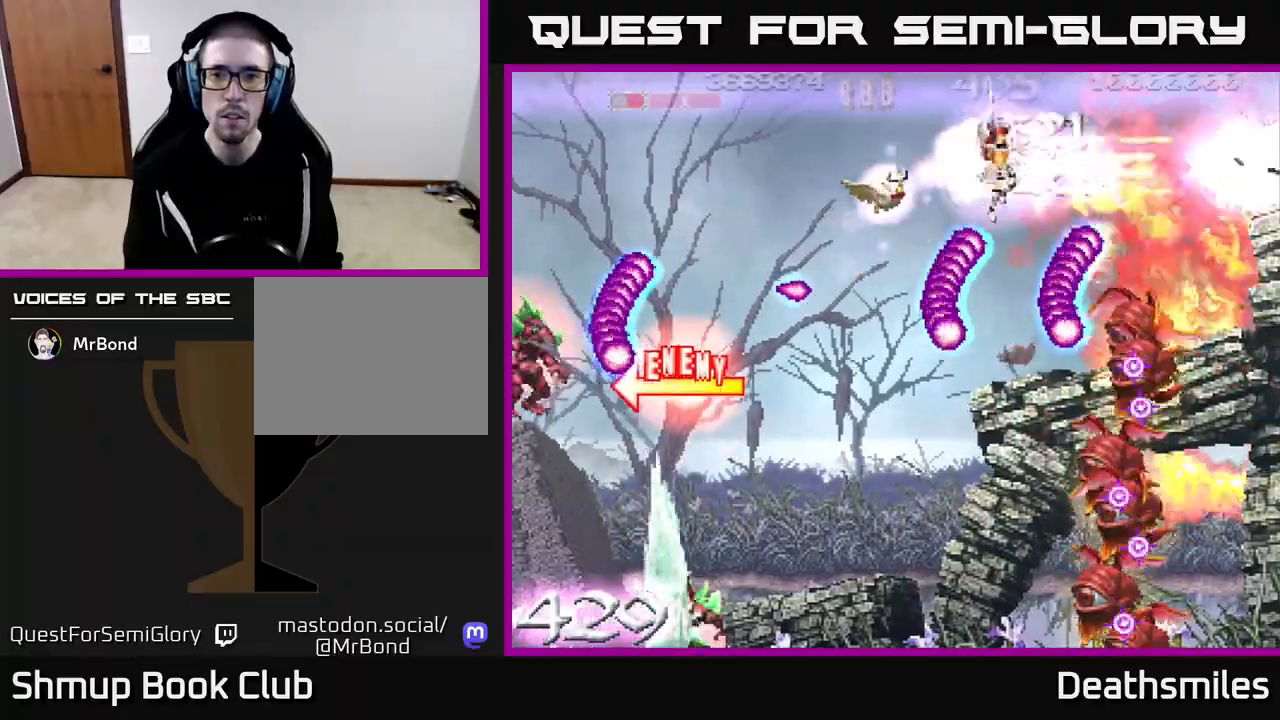
{"buttons": ["R2", "DPAD_DOWN", "DPAD_LEFT"], "events": [[33, "DPAD_LEFT", "up"], [233, "DPAD_RIGHT", "down"], [367, "DPAD_DOWN", "down"], [400, "DPAD_RIGHT", "up"], [467, "DPAD_LEFT", "down"]]}
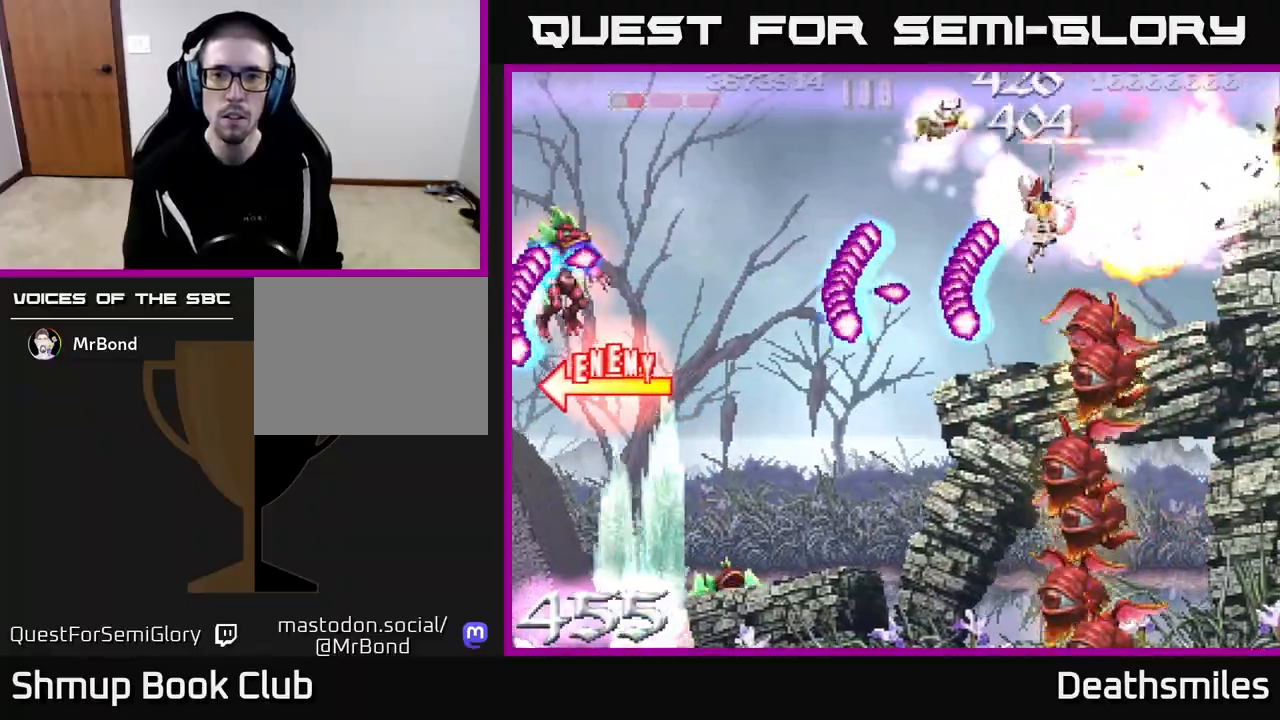
{"buttons": ["R2", "DPAD_DOWN"], "events": [[117, "DPAD_LEFT", "up"], [200, "DPAD_DOWN", "up"], [200, "DPAD_LEFT", "down"], [283, "DPAD_LEFT", "up"], [417, "DPAD_DOWN", "down"]]}
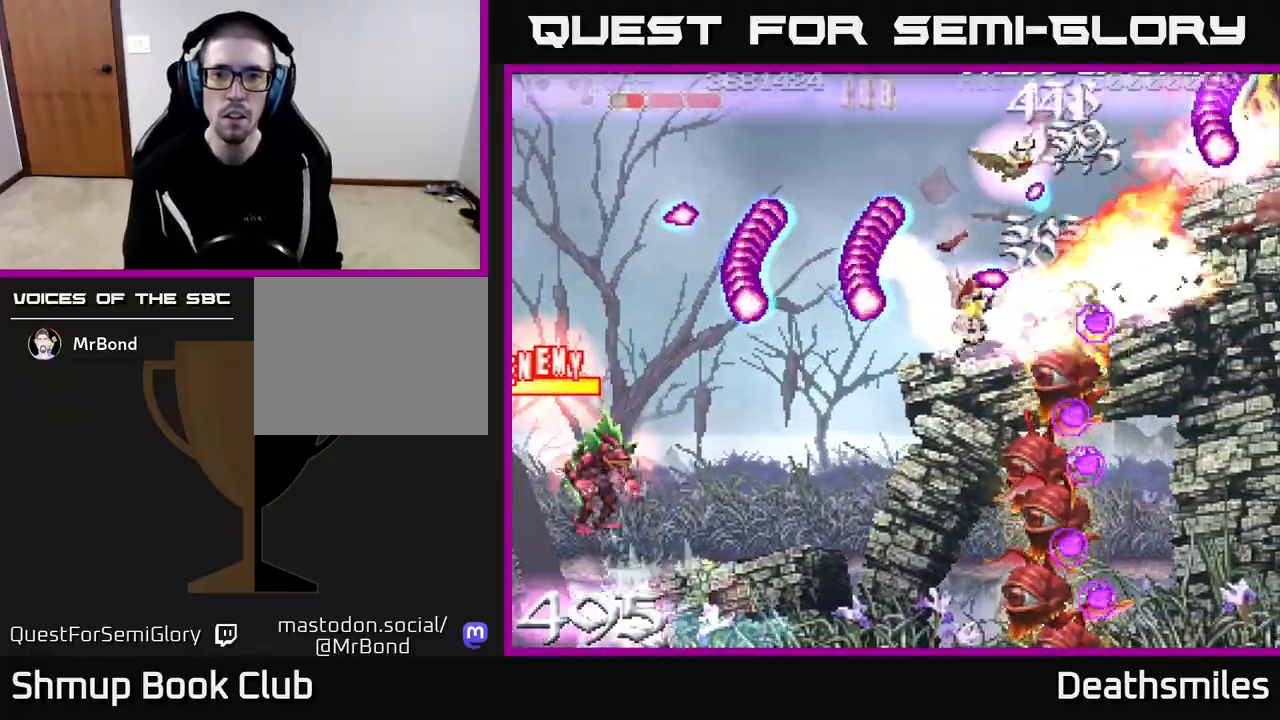
{"buttons": ["R2", "DPAD_LEFT"], "events": [[17, "DPAD_DOWN", "up"], [167, "DPAD_LEFT", "down"], [250, "DPAD_LEFT", "up"], [483, "DPAD_LEFT", "down"]]}